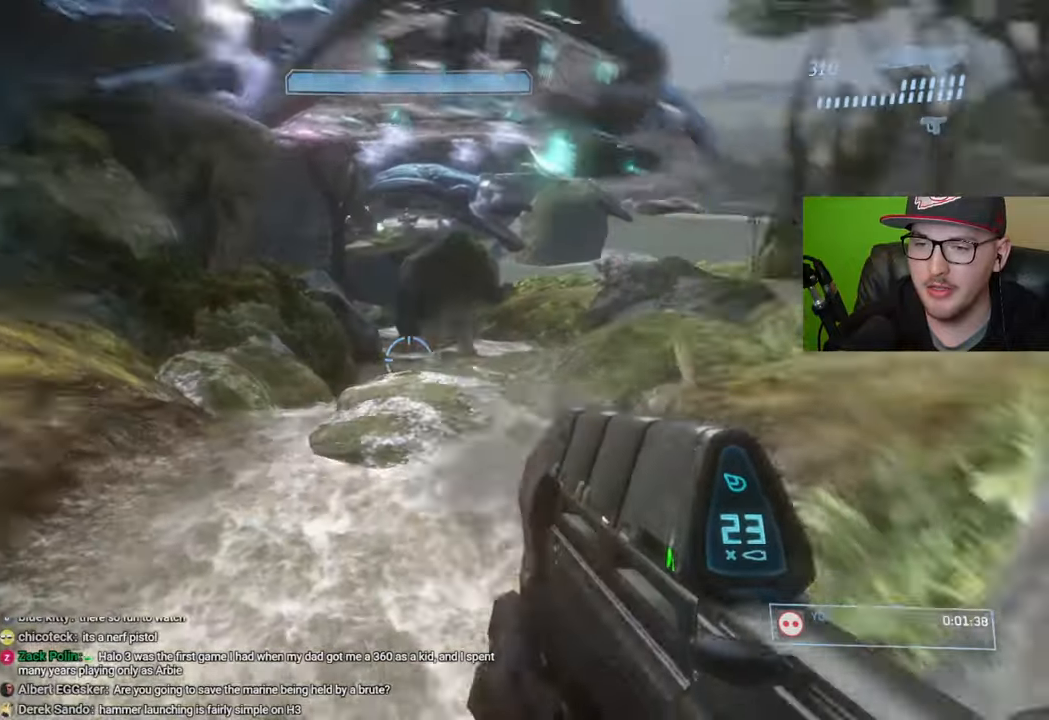
Gameplay with a controller (Xbox layout); each line is a JSON object with the inputs held at the frame after it. "events" lists button and stick changes between this image and that frame as [ms after this image, input, new state], when the widget could be followed in between.
{"buttons": [], "left_stick": "up", "right_stick": "down-right", "events": [[50, "right_stick", "center"], [83, "R1", "up"], [150, "left_stick", "up"], [233, "right_stick", "right"], [350, "right_stick", "center"], [417, "right_stick", "down-right"]]}
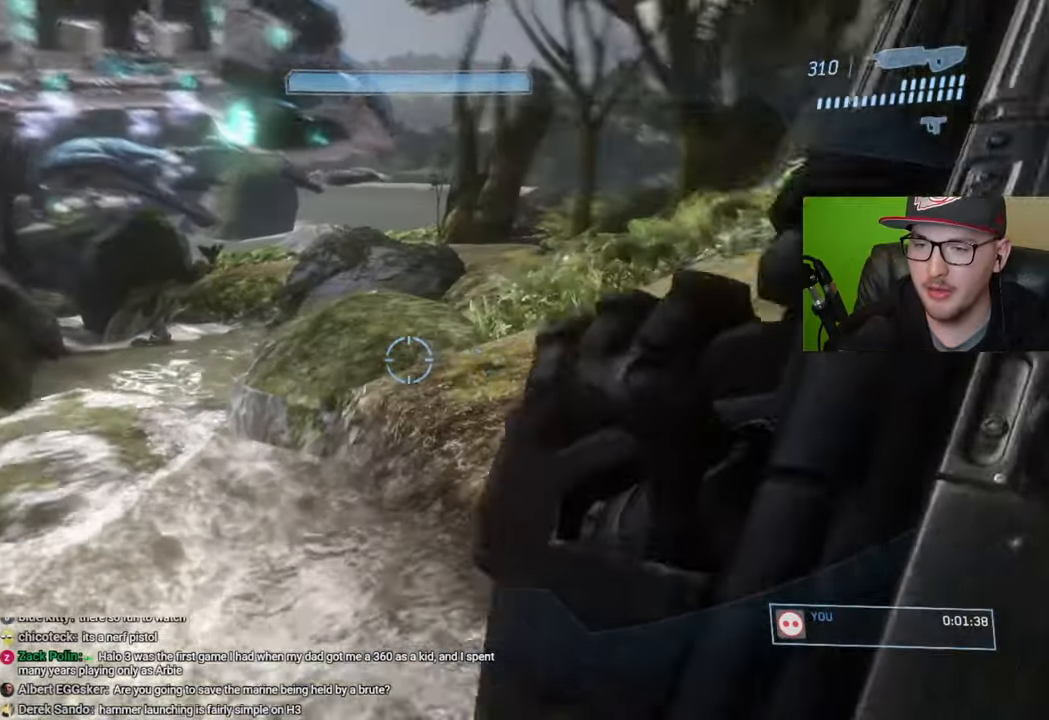
{"buttons": [], "left_stick": "up-right", "right_stick": "center", "events": [[133, "right_stick", "center"], [333, "left_stick", "up-right"]]}
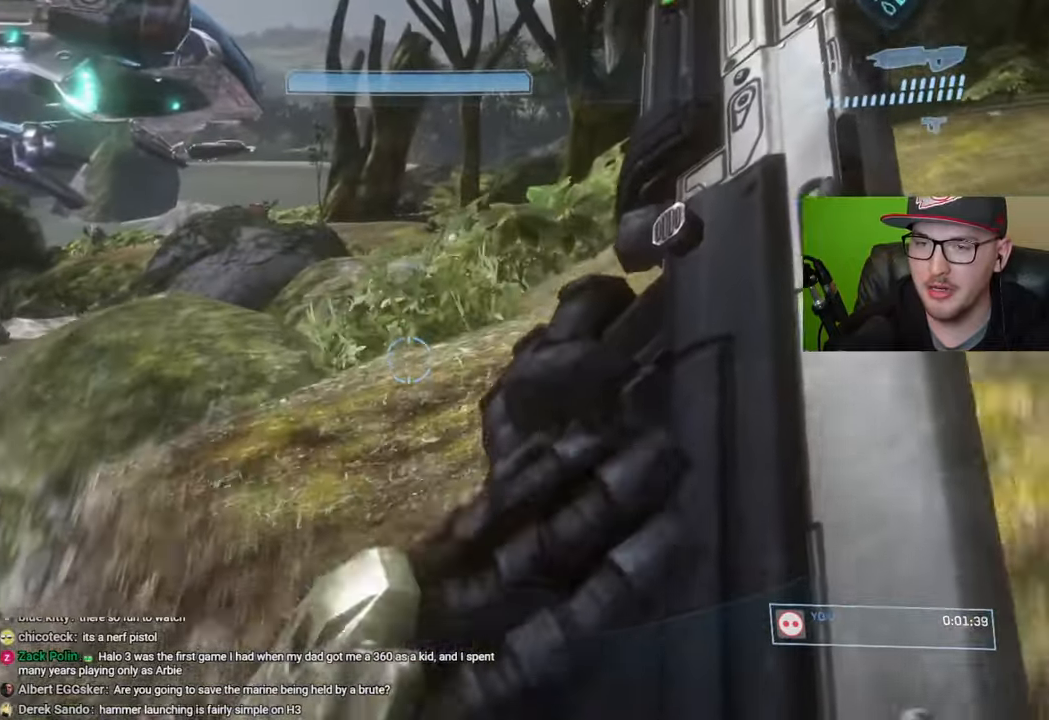
{"buttons": [], "left_stick": "up-right", "right_stick": "center", "events": [[433, "Y", "down"], [500, "Y", "up"]]}
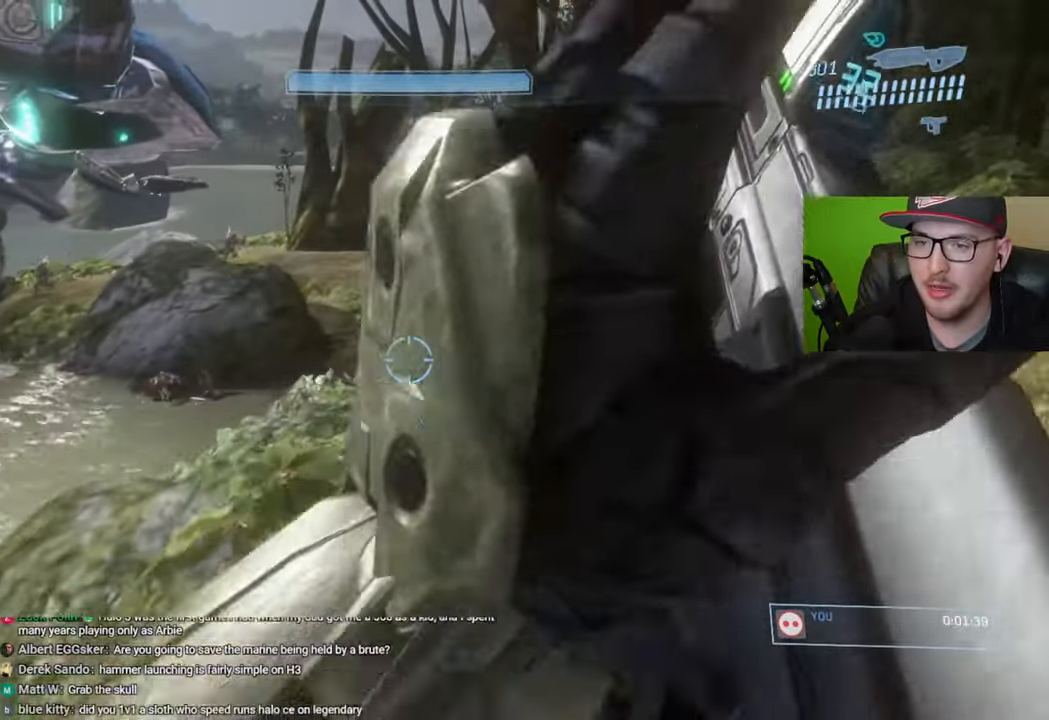
{"buttons": [], "left_stick": "up-right", "right_stick": "center", "events": []}
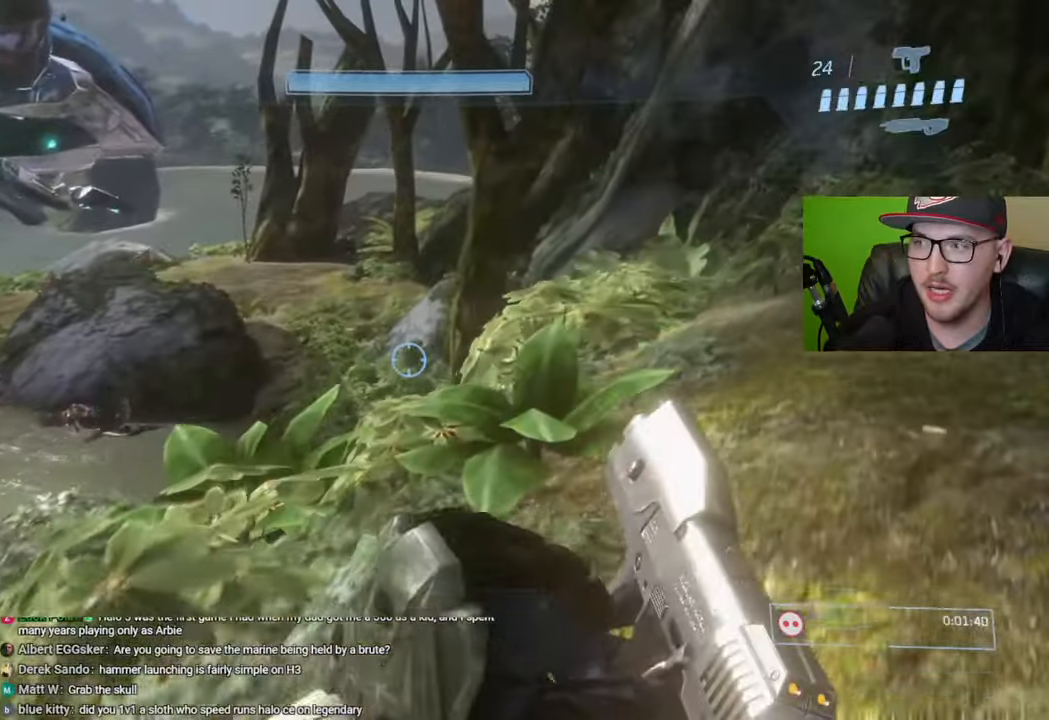
{"buttons": [], "left_stick": "up-right", "right_stick": "center", "events": [[133, "right_stick", "up-left"], [300, "right_stick", "center"]]}
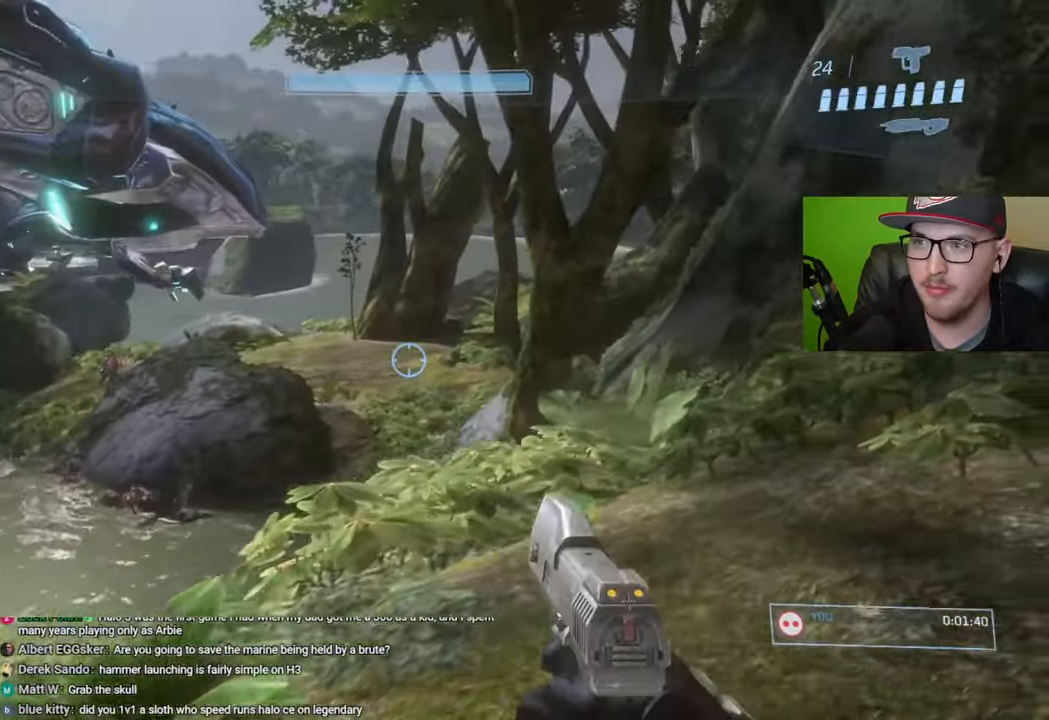
{"buttons": [], "left_stick": "up-right", "right_stick": "left", "events": [[467, "right_stick", "left"]]}
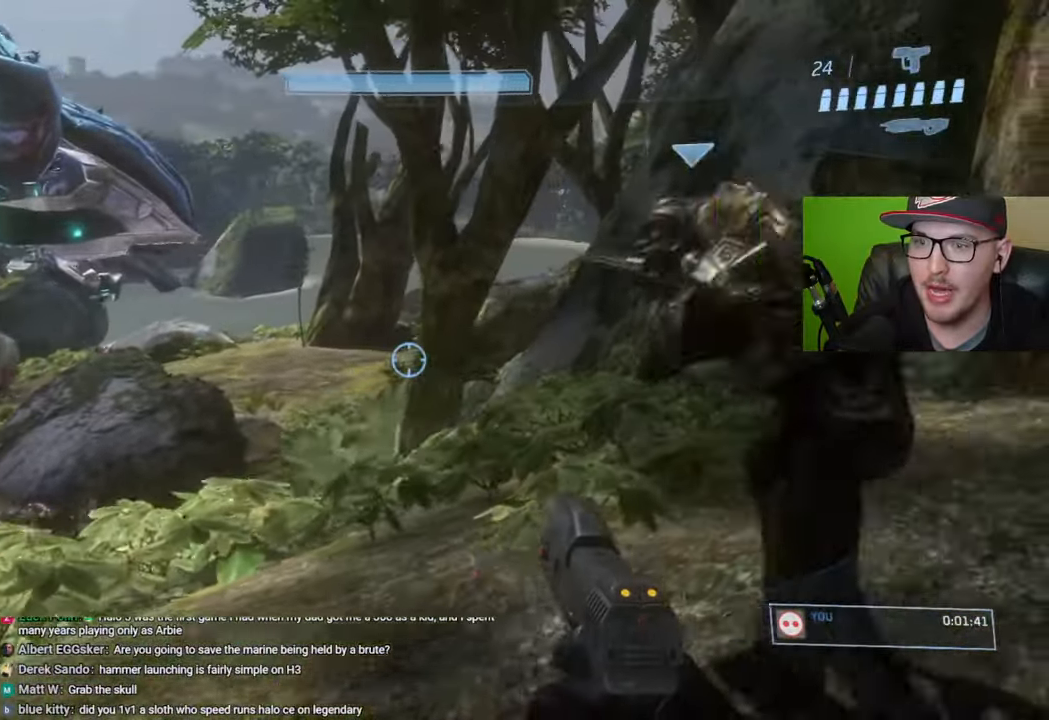
{"buttons": [], "left_stick": "up-right", "right_stick": "left", "events": []}
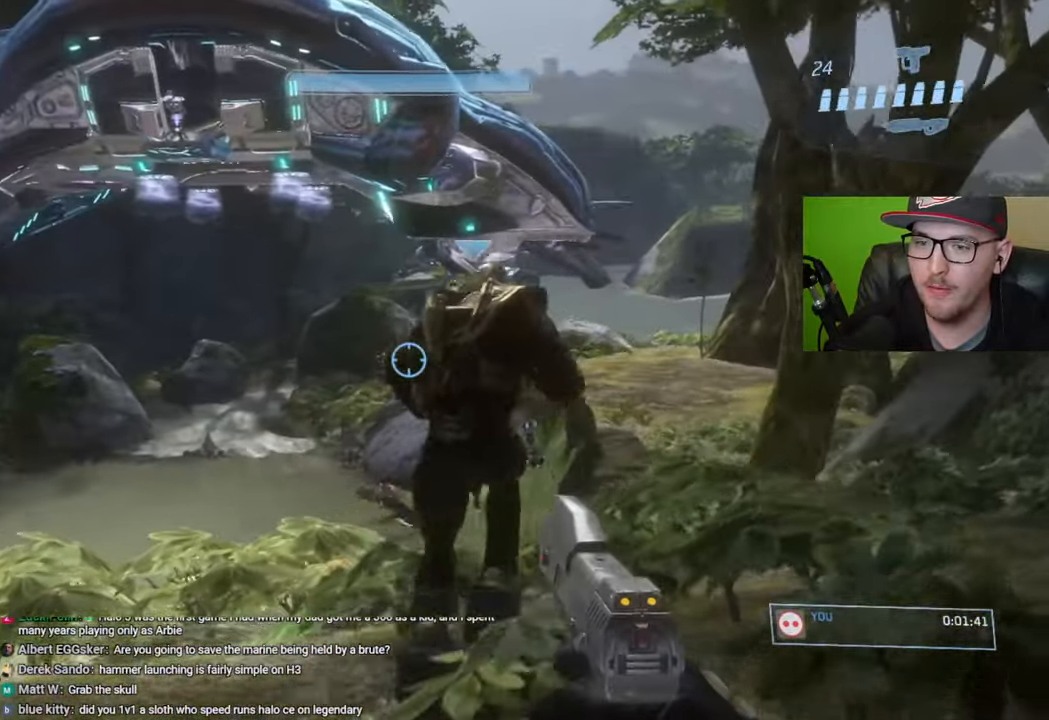
{"buttons": [], "left_stick": "up-right", "right_stick": "up-left", "events": [[233, "right_stick", "center"], [383, "right_stick", "up-left"]]}
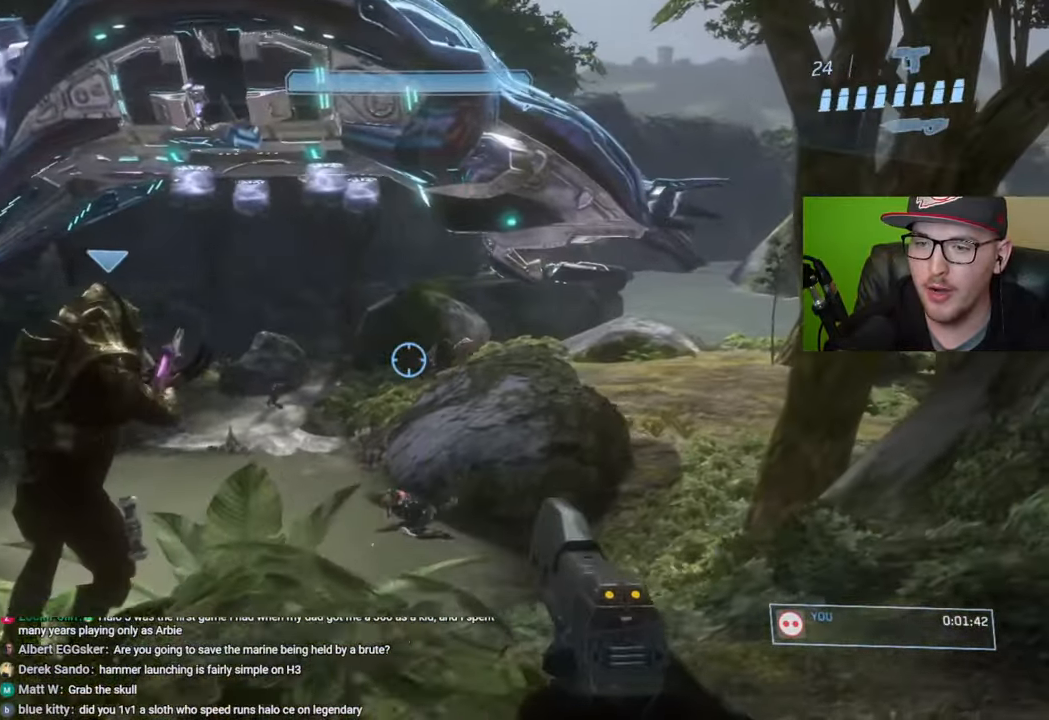
{"buttons": [], "left_stick": "center", "right_stick": "center", "events": [[217, "R2", "down"], [283, "right_stick", "center"], [333, "R2", "up"], [367, "left_stick", "up-left"], [467, "left_stick", "center"]]}
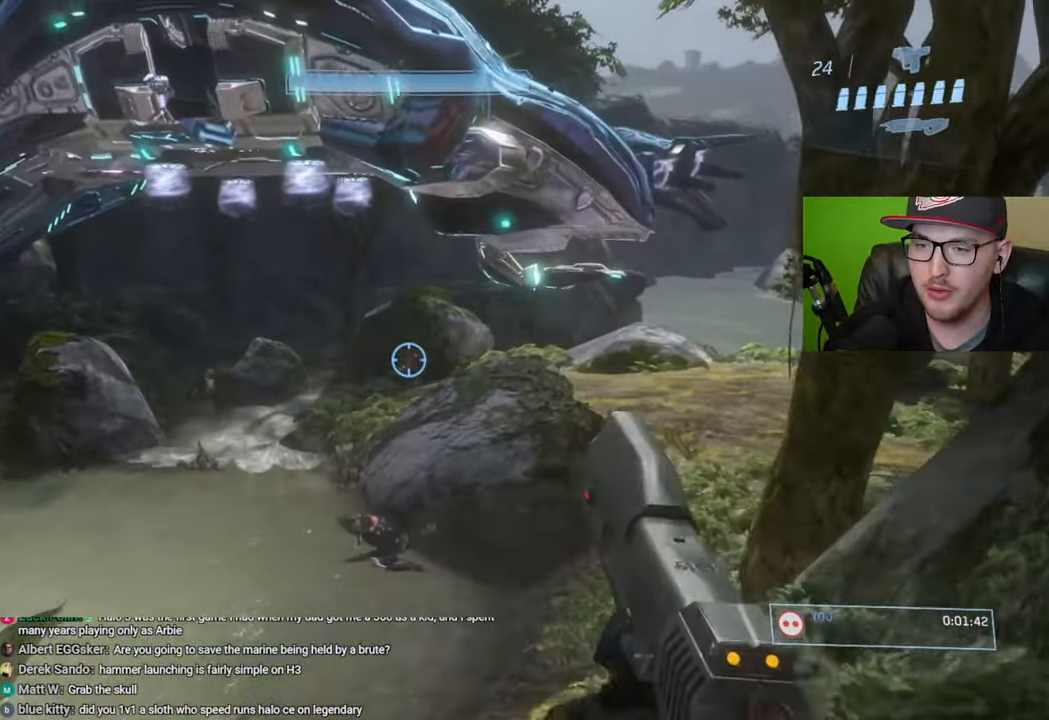
{"buttons": [], "left_stick": "up-right", "right_stick": "center", "events": [[50, "left_stick", "left"], [283, "R2", "down"], [283, "left_stick", "center"], [367, "left_stick", "right"], [400, "R2", "up"], [500, "left_stick", "up-right"]]}
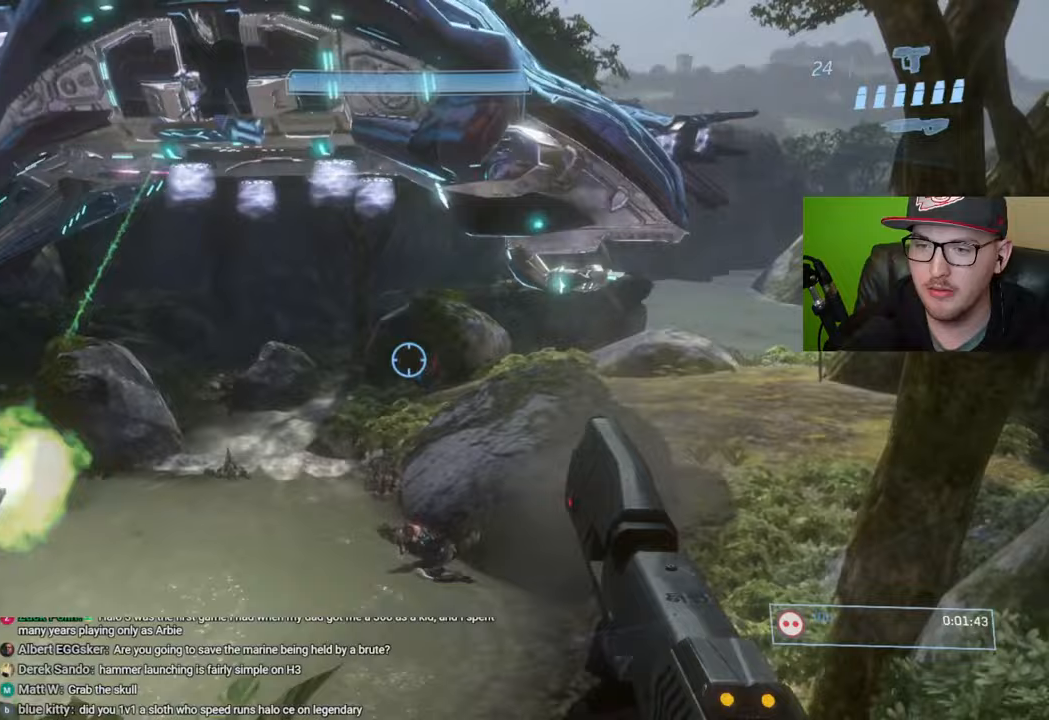
{"buttons": [], "left_stick": "up", "right_stick": "center", "events": [[267, "R2", "down"], [367, "R2", "up"], [467, "left_stick", "up"]]}
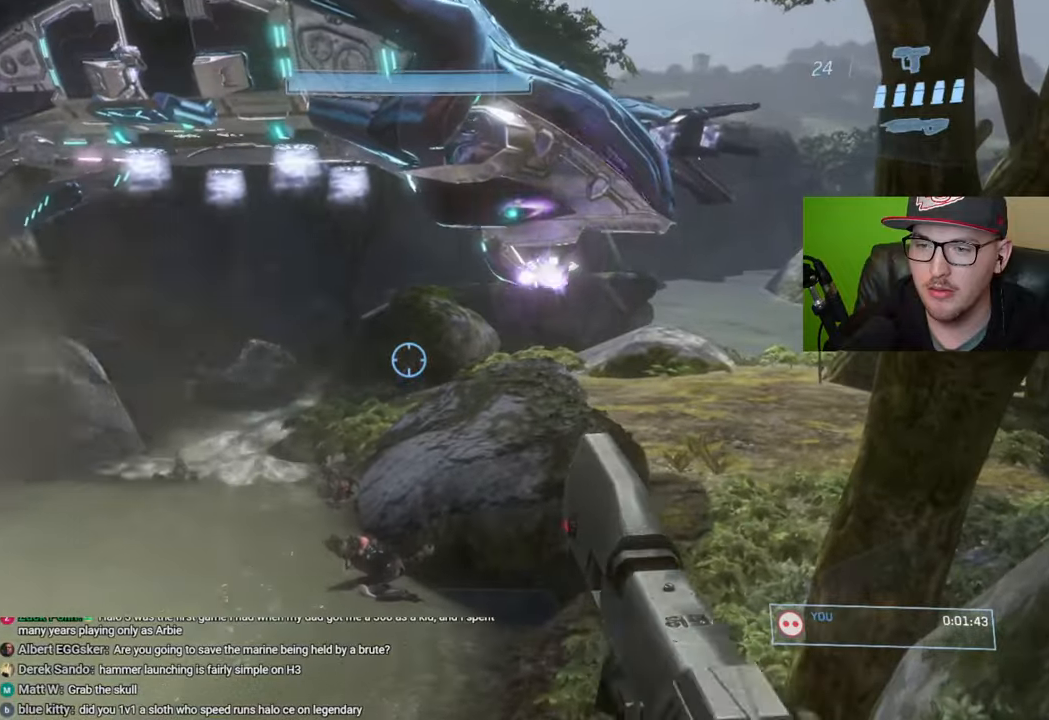
{"buttons": [], "left_stick": "up", "right_stick": "center", "events": [[67, "right_stick", "up"], [133, "right_stick", "center"], [267, "R2", "down"], [383, "R2", "up"]]}
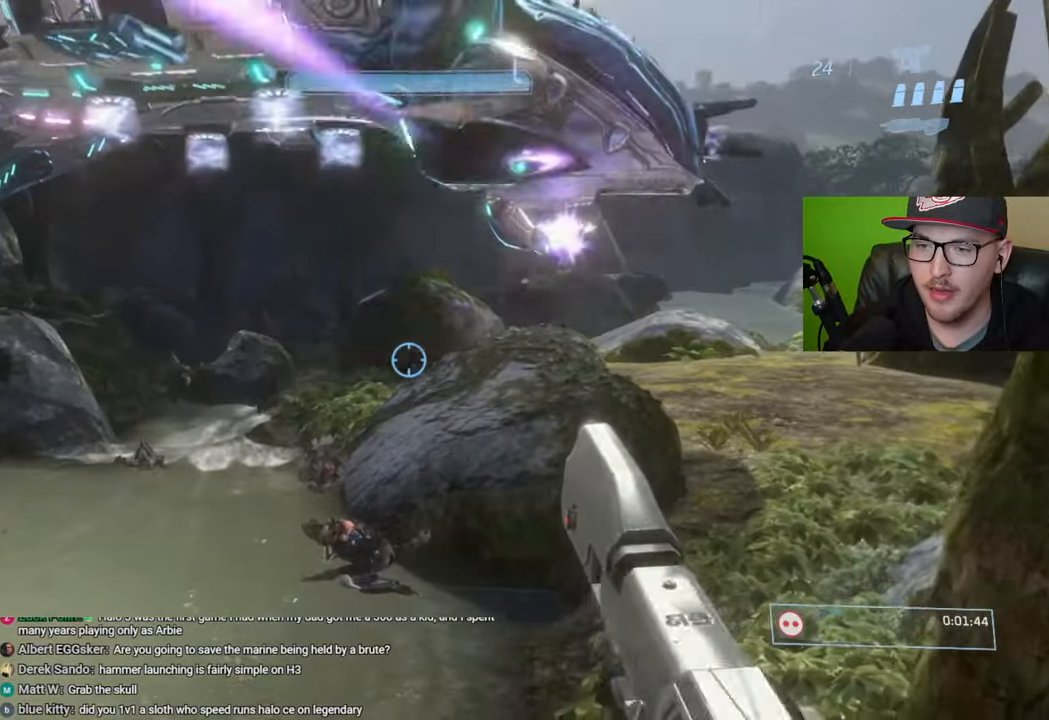
{"buttons": [], "left_stick": "up", "right_stick": "right", "events": [[50, "R1", "down"], [150, "R1", "up"], [383, "right_stick", "right"]]}
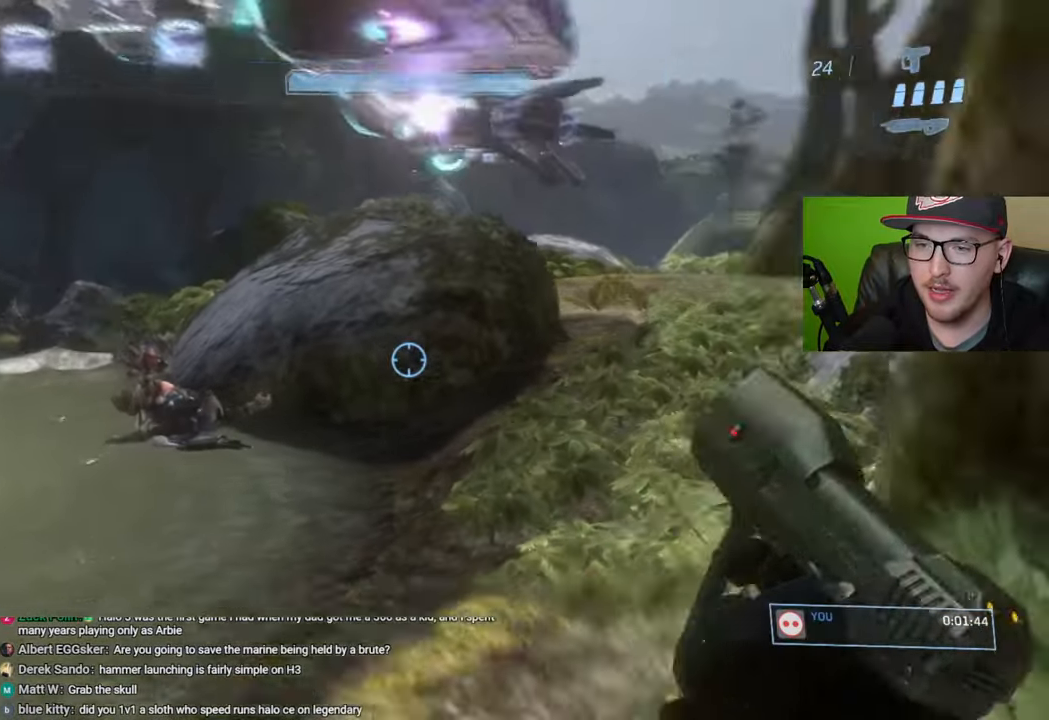
{"buttons": [], "left_stick": "up-right", "right_stick": "left", "events": [[50, "right_stick", "center"], [250, "left_stick", "up-right"], [400, "right_stick", "left"]]}
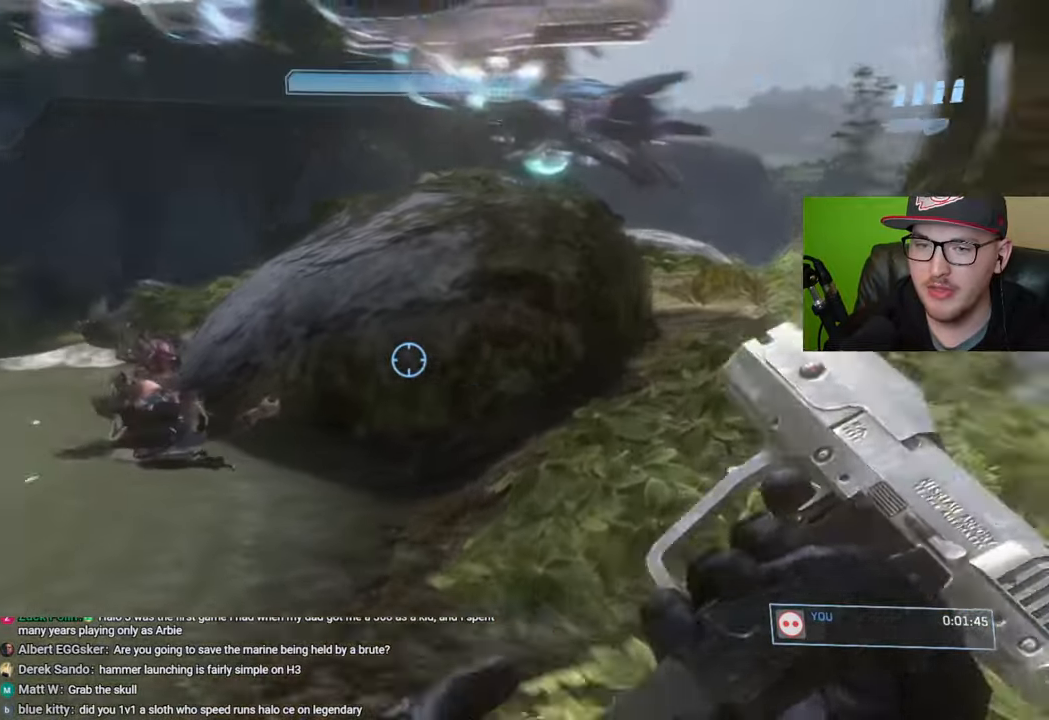
{"buttons": [], "left_stick": "up-right", "right_stick": "center", "events": [[83, "right_stick", "center"], [217, "Y", "down"], [300, "Y", "up"]]}
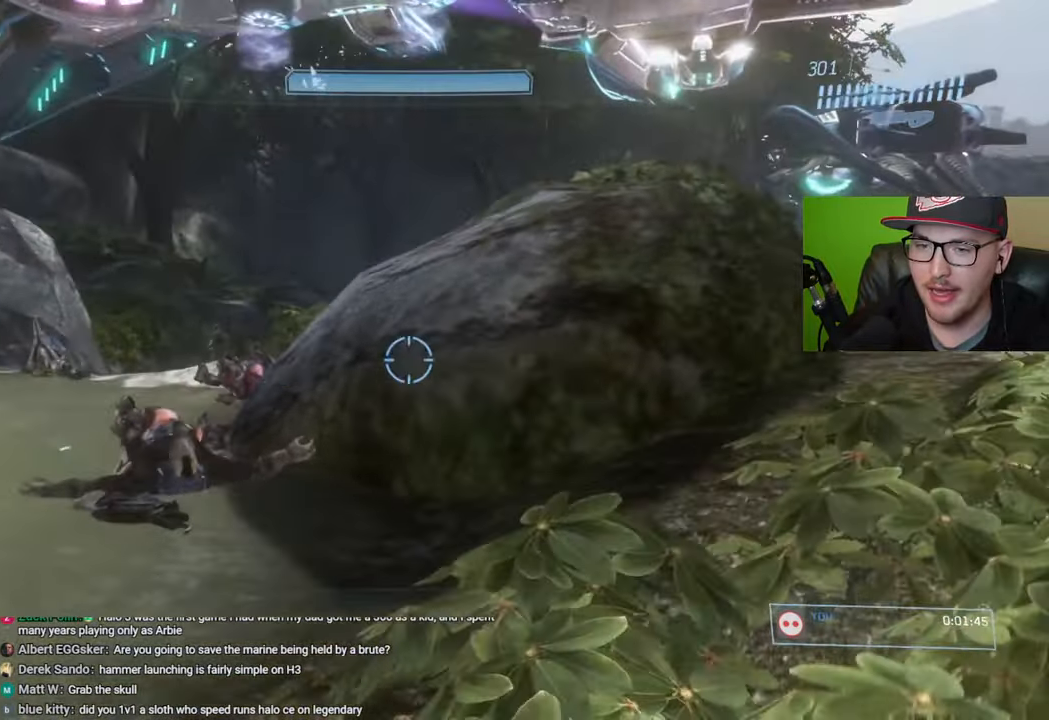
{"buttons": [], "left_stick": "up-right", "right_stick": "center", "events": [[50, "right_stick", "left"], [167, "right_stick", "center"], [283, "Y", "down"], [333, "Y", "up"]]}
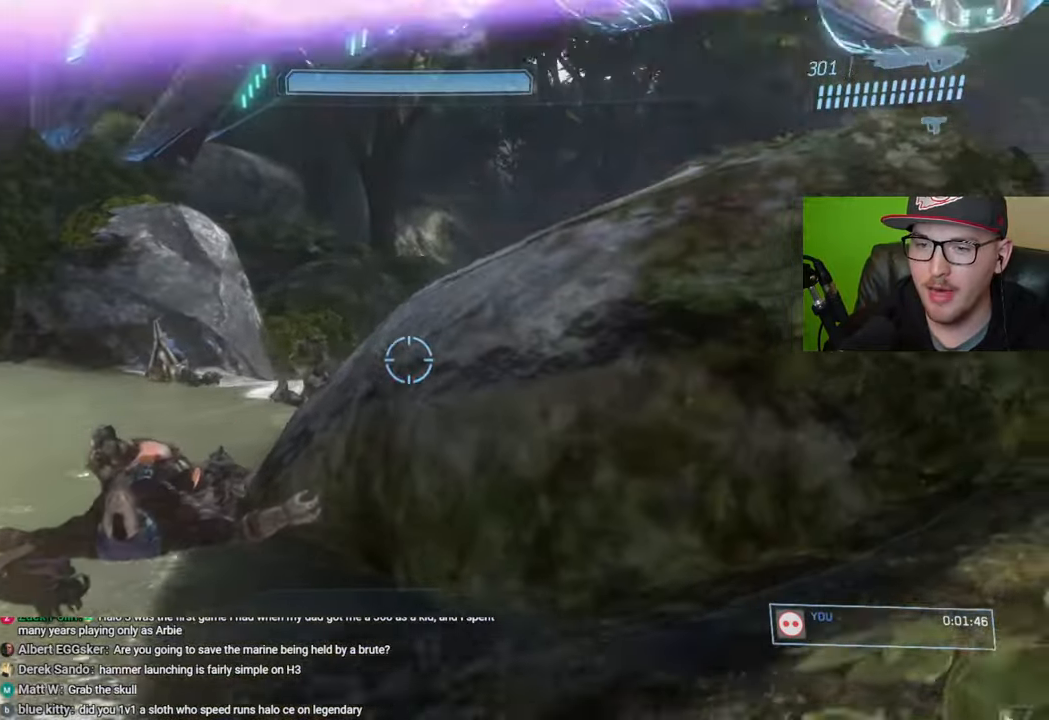
{"buttons": [], "left_stick": "up", "right_stick": "center", "events": [[17, "right_stick", "right"], [67, "left_stick", "up"], [350, "right_stick", "center"]]}
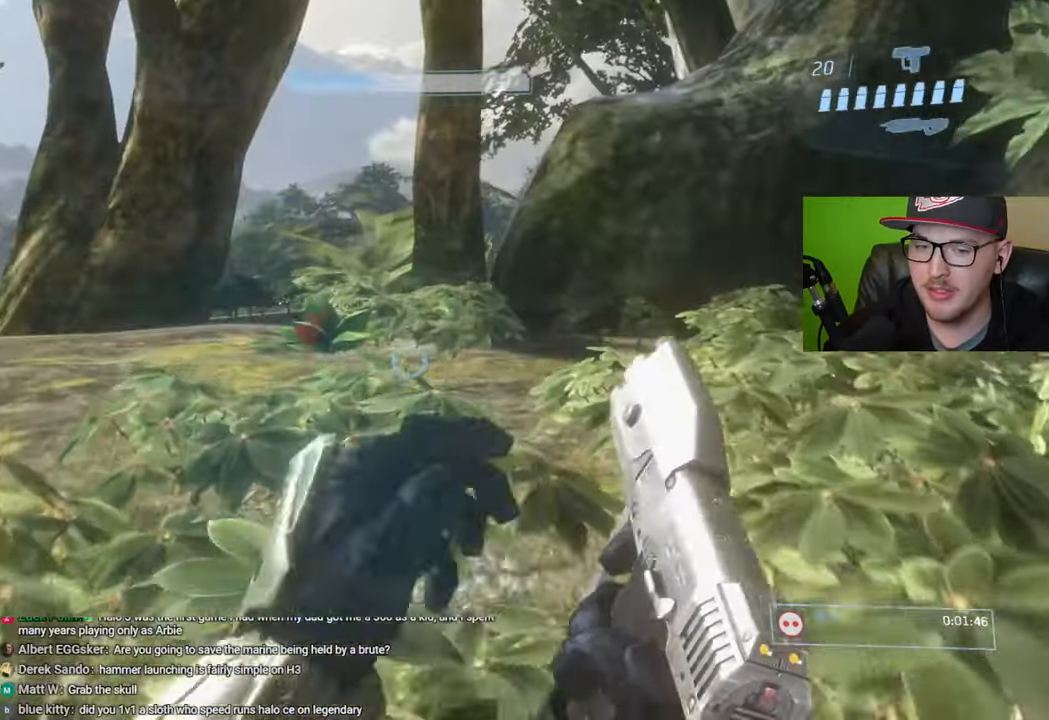
{"buttons": [], "left_stick": "up", "right_stick": "center", "events": []}
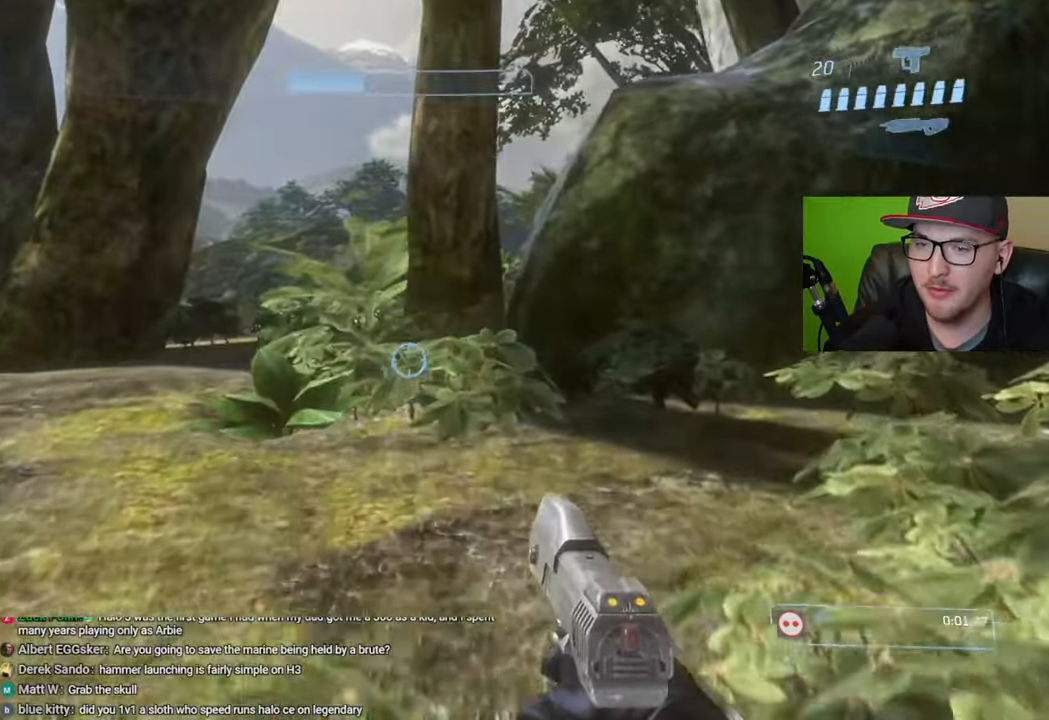
{"buttons": [], "left_stick": "right", "right_stick": "center", "events": [[17, "right_stick", "left"], [33, "left_stick", "up-right"], [183, "left_stick", "right"], [400, "right_stick", "center"]]}
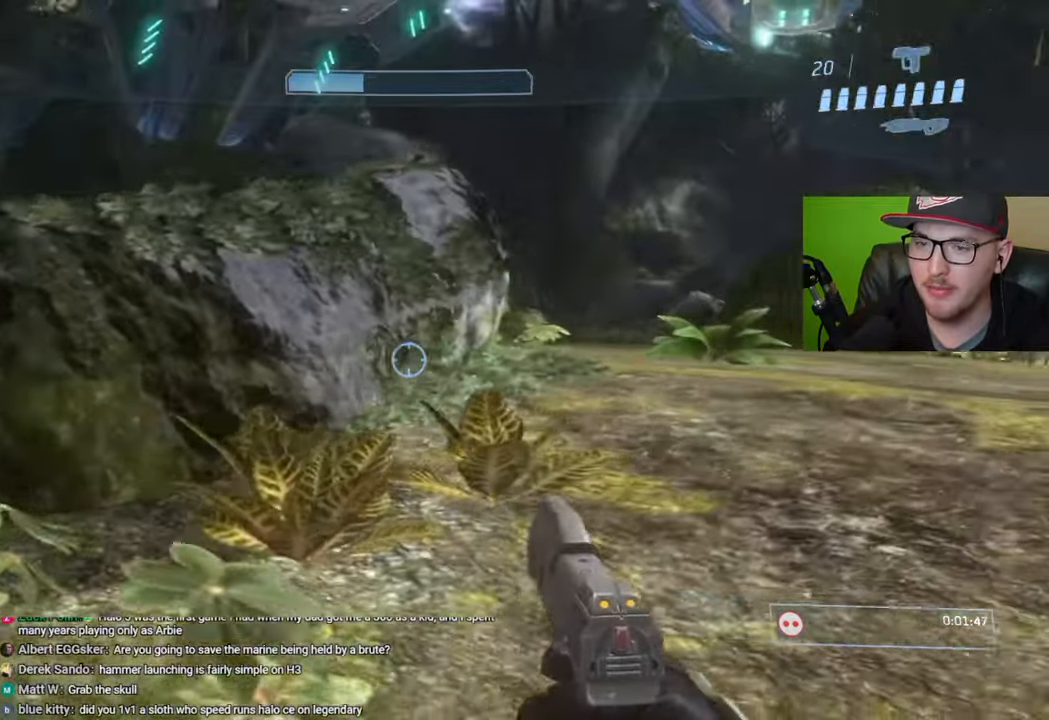
{"buttons": [], "left_stick": "up", "right_stick": "right", "events": [[250, "right_stick", "right"], [300, "left_stick", "up-right"], [483, "left_stick", "up"]]}
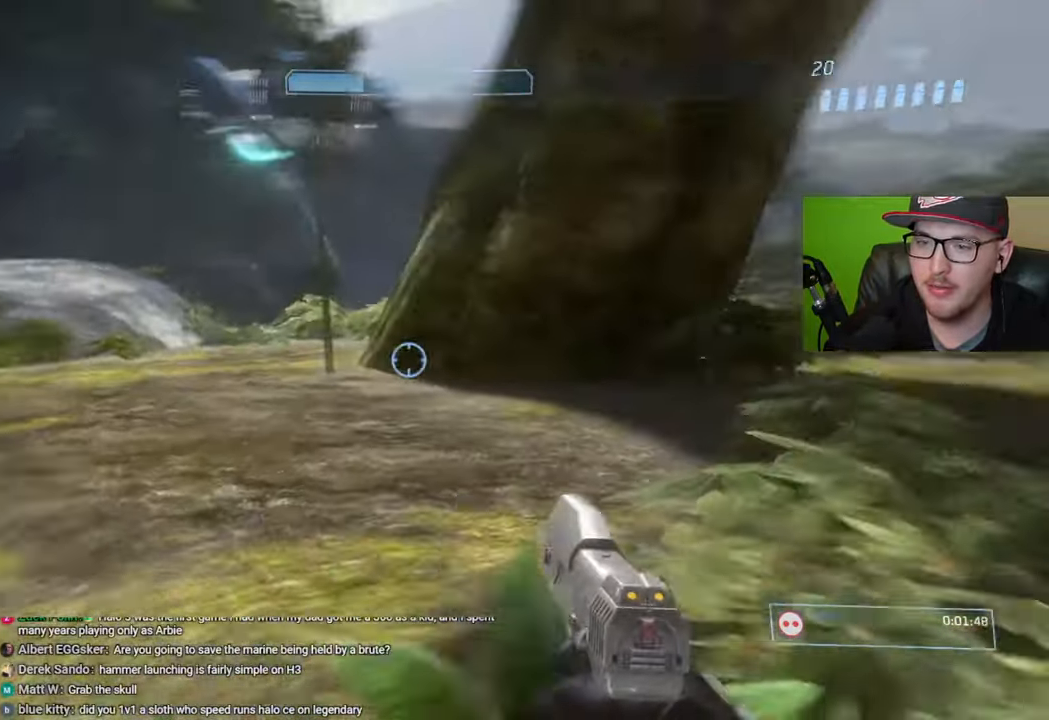
{"buttons": [], "left_stick": "up", "right_stick": "center", "events": [[67, "right_stick", "center"], [417, "Y", "down"], [500, "Y", "up"]]}
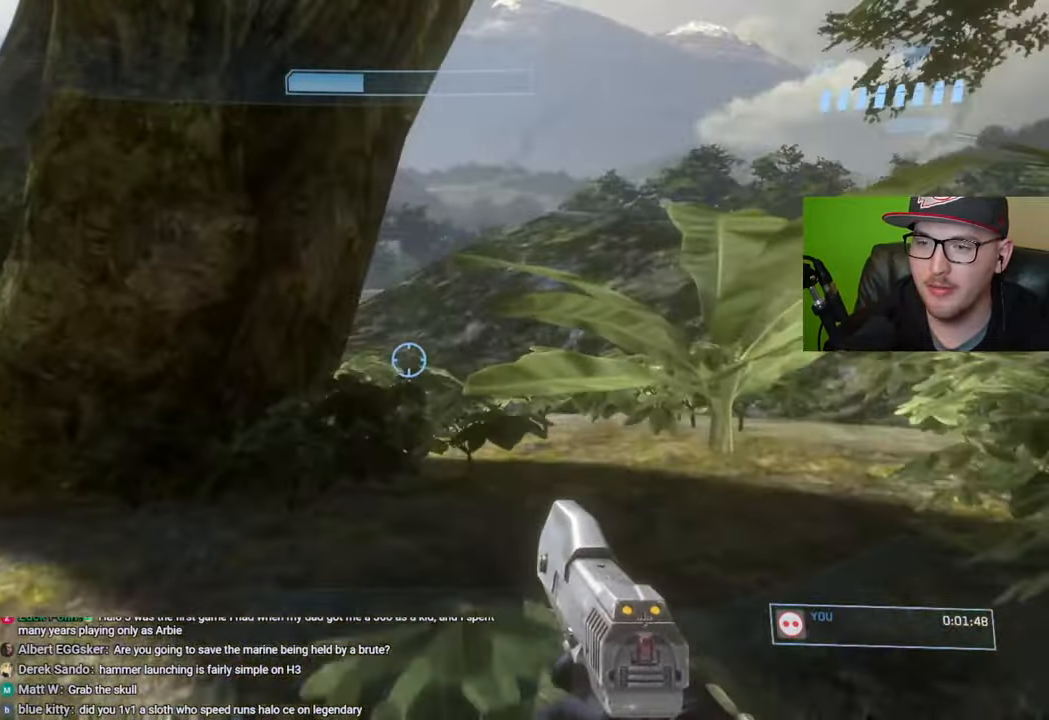
{"buttons": [], "left_stick": "up", "right_stick": "center", "events": [[333, "right_stick", "down-right"], [450, "right_stick", "center"]]}
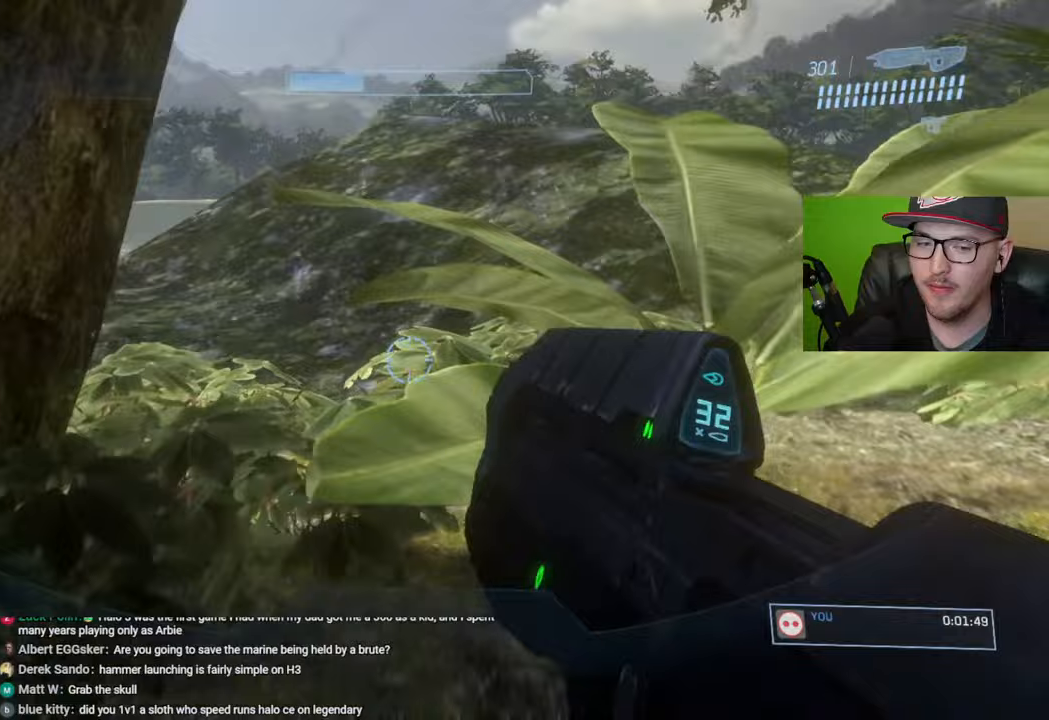
{"buttons": [], "left_stick": "up", "right_stick": "center", "events": [[83, "Y", "down"], [183, "Y", "up"]]}
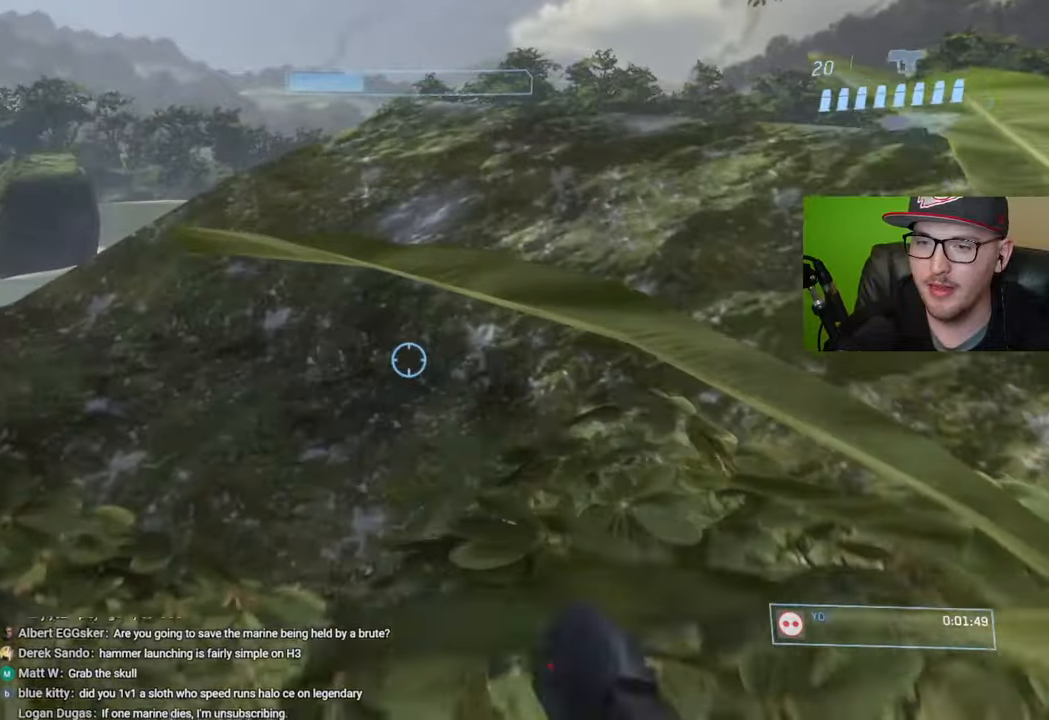
{"buttons": [], "left_stick": "right", "right_stick": "center", "events": [[67, "right_stick", "left"], [217, "left_stick", "up-right"], [367, "left_stick", "right"], [500, "right_stick", "center"]]}
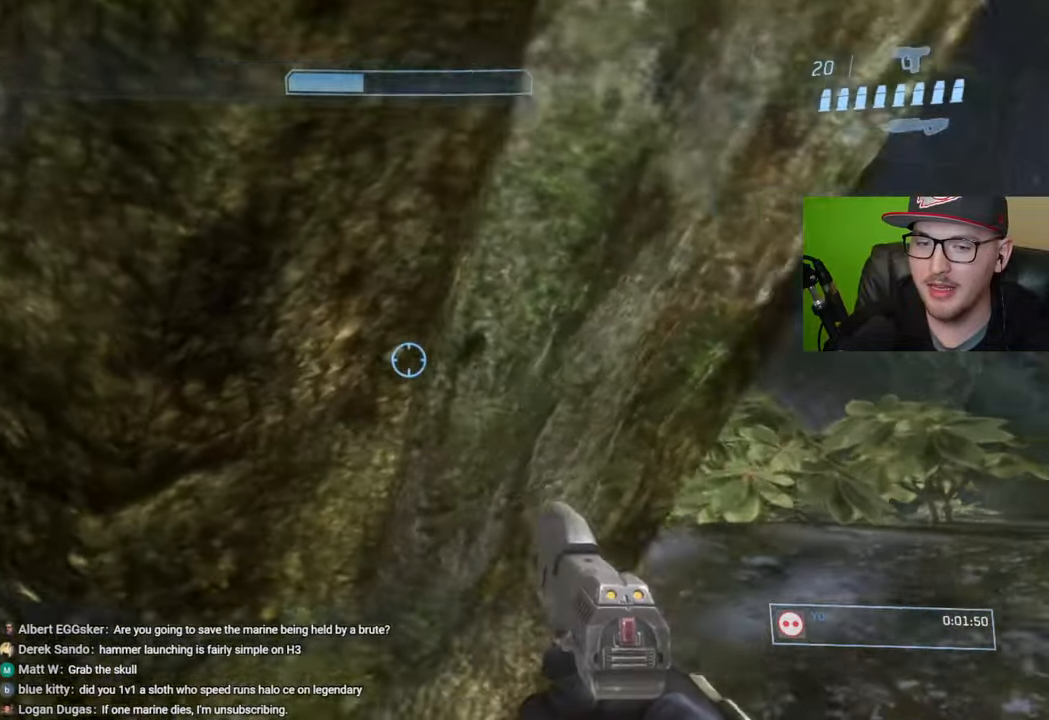
{"buttons": [], "left_stick": "up-left", "right_stick": "center", "events": [[17, "left_stick", "center"], [117, "right_stick", "left"], [167, "left_stick", "left"], [183, "right_stick", "up-left"], [300, "right_stick", "center"], [433, "left_stick", "up-left"]]}
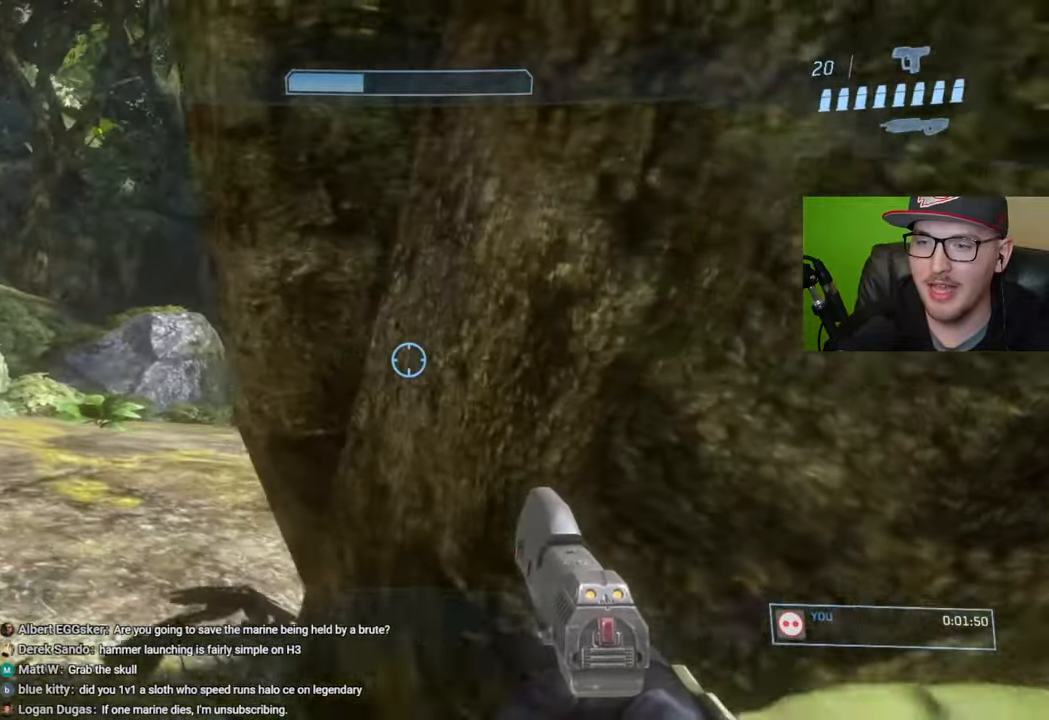
{"buttons": [], "left_stick": "up-left", "right_stick": "right", "events": [[83, "Y", "down"], [150, "Y", "up"], [383, "right_stick", "down"], [483, "right_stick", "right"]]}
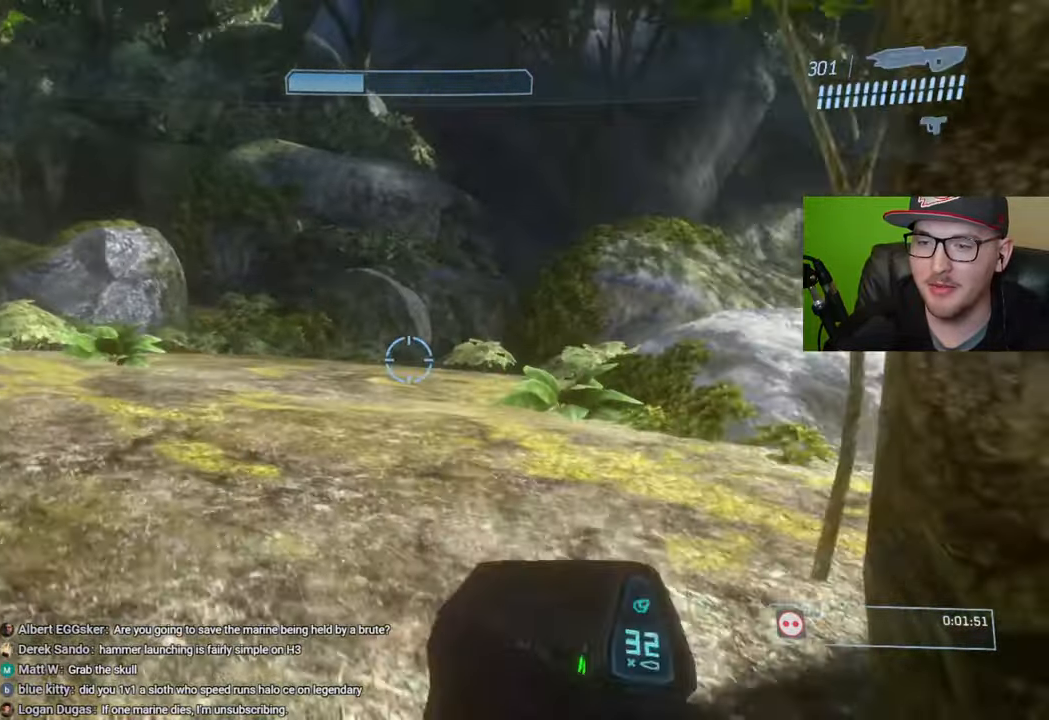
{"buttons": [], "left_stick": "up-left", "right_stick": "right", "events": [[33, "right_stick", "center"], [167, "Y", "down"], [217, "Y", "up"], [483, "right_stick", "right"]]}
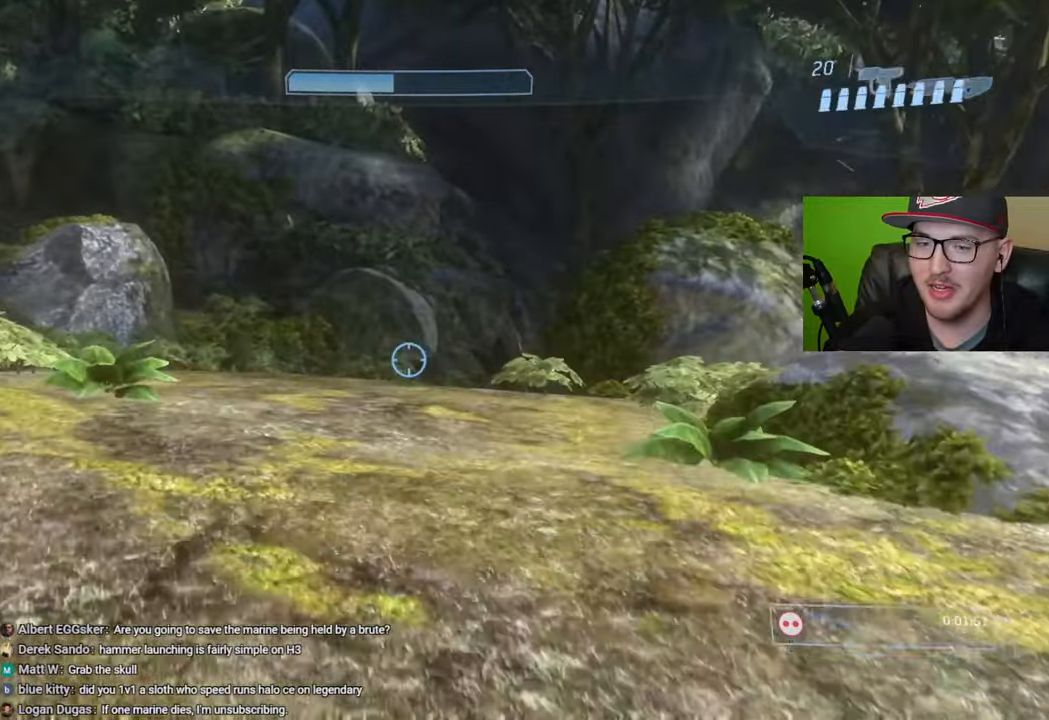
{"buttons": [], "left_stick": "up-left", "right_stick": "down", "events": [[117, "right_stick", "center"], [417, "right_stick", "down"]]}
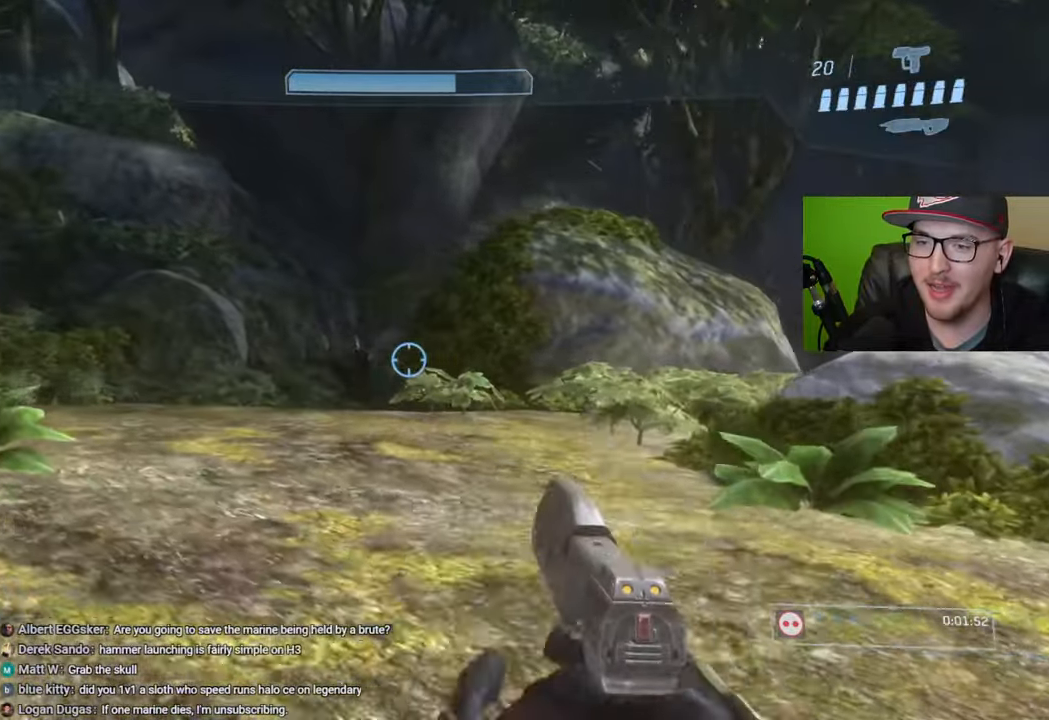
{"buttons": ["R2"], "left_stick": "up-left", "right_stick": "center", "events": [[33, "right_stick", "center"], [183, "right_stick", "up"], [433, "R2", "down"], [433, "right_stick", "center"]]}
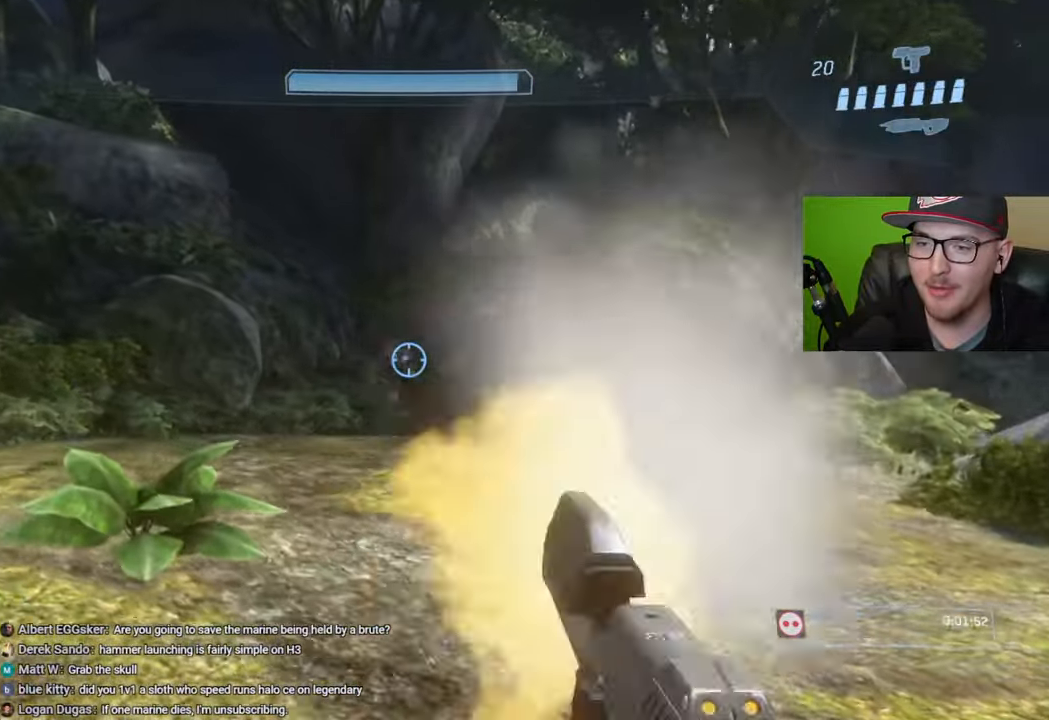
{"buttons": ["R2"], "left_stick": "up-left", "right_stick": "center", "events": [[33, "R2", "up"], [100, "right_stick", "right"], [200, "right_stick", "center"], [383, "R2", "down"]]}
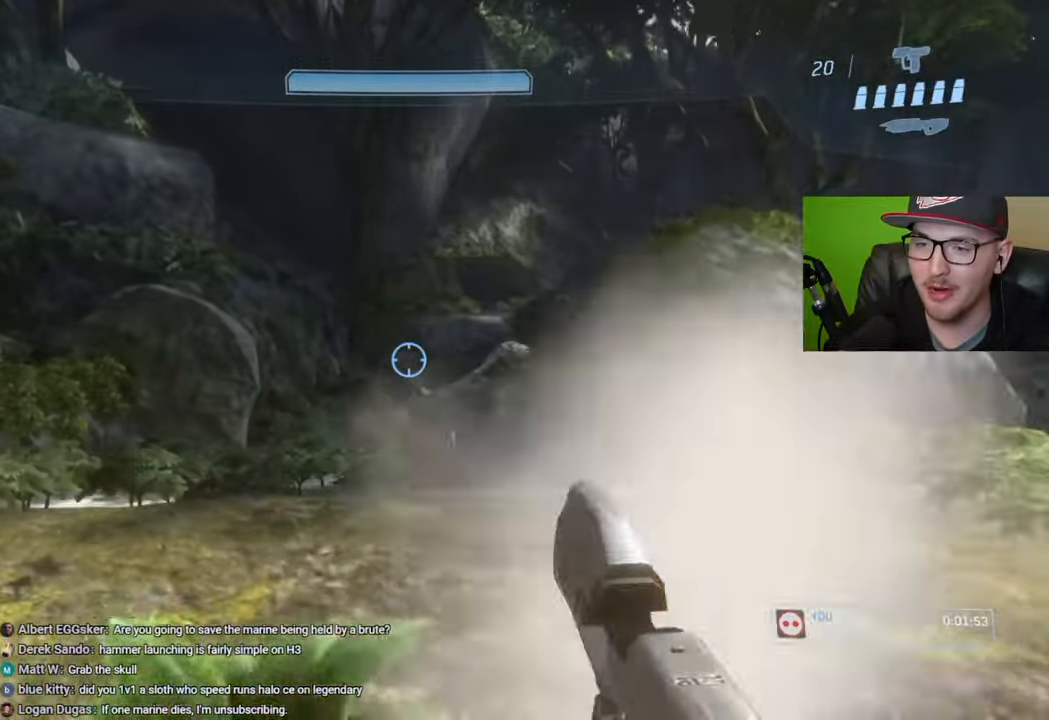
{"buttons": [], "left_stick": "up-left", "right_stick": "down", "events": [[17, "R2", "up"], [83, "right_stick", "right"], [183, "left_stick", "up"], [383, "left_stick", "up-left"], [433, "right_stick", "down"]]}